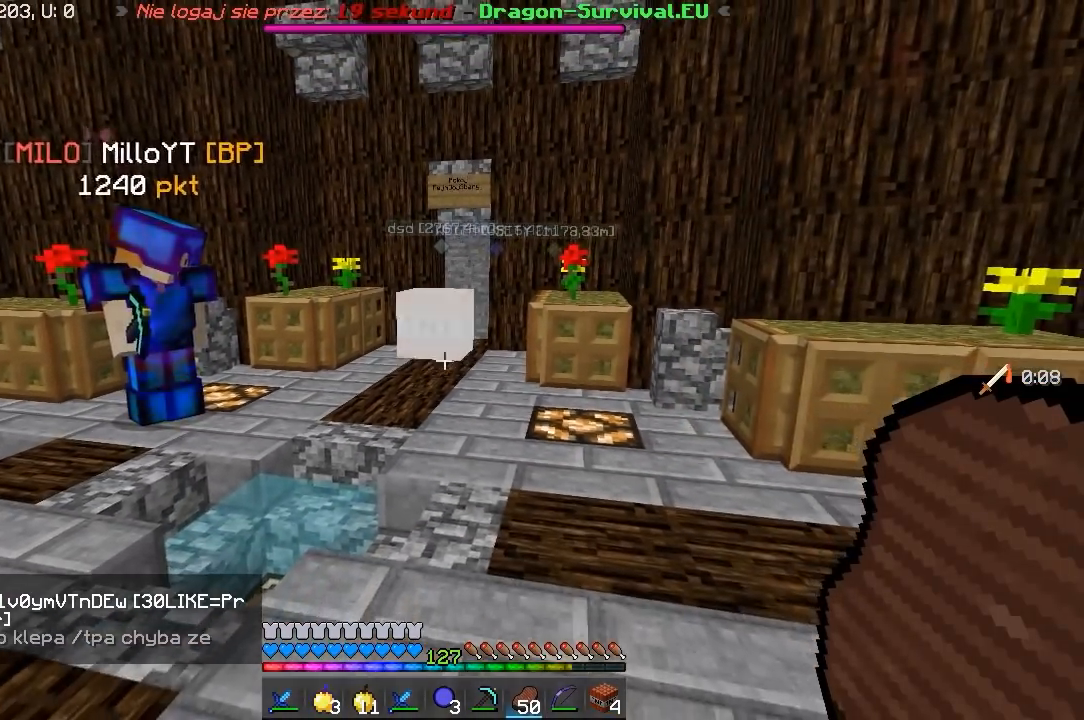
Gameplay with keyboard and mouse; each line is a JSON object with the keys and mouse buttons held at the frame after it. "events" lists presses ("down") and releases ("up") of "a", "d", "s", "w", "mouse_left" and "mouse_right" between this image and that frame as [ms after this image, input, new state], when the widget could be followed in between. "mouse_left", "mouse_right" = the "left", "right" buttons of the "mouse" list. No other keys are recorded. Fast repeated clicks can show as one long hold. Mouse movement is not recorded.
{"keys": ["a"], "mouse": [], "events": [[67, "a", "down"]]}
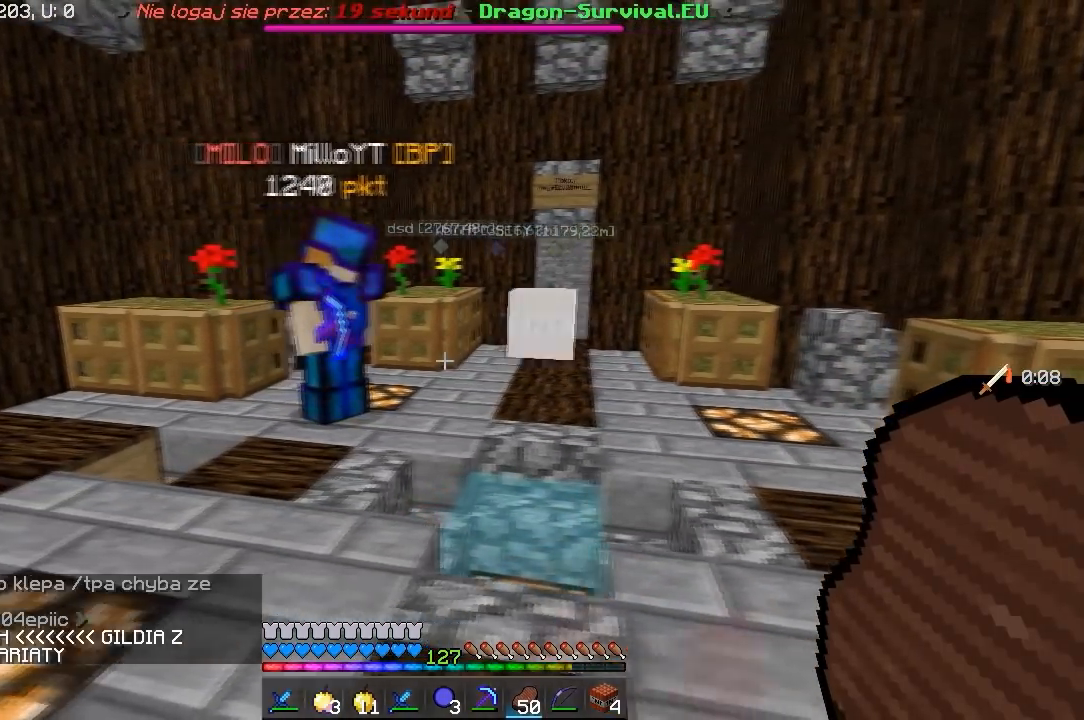
{"keys": [], "mouse": [], "events": [[183, "a", "up"]]}
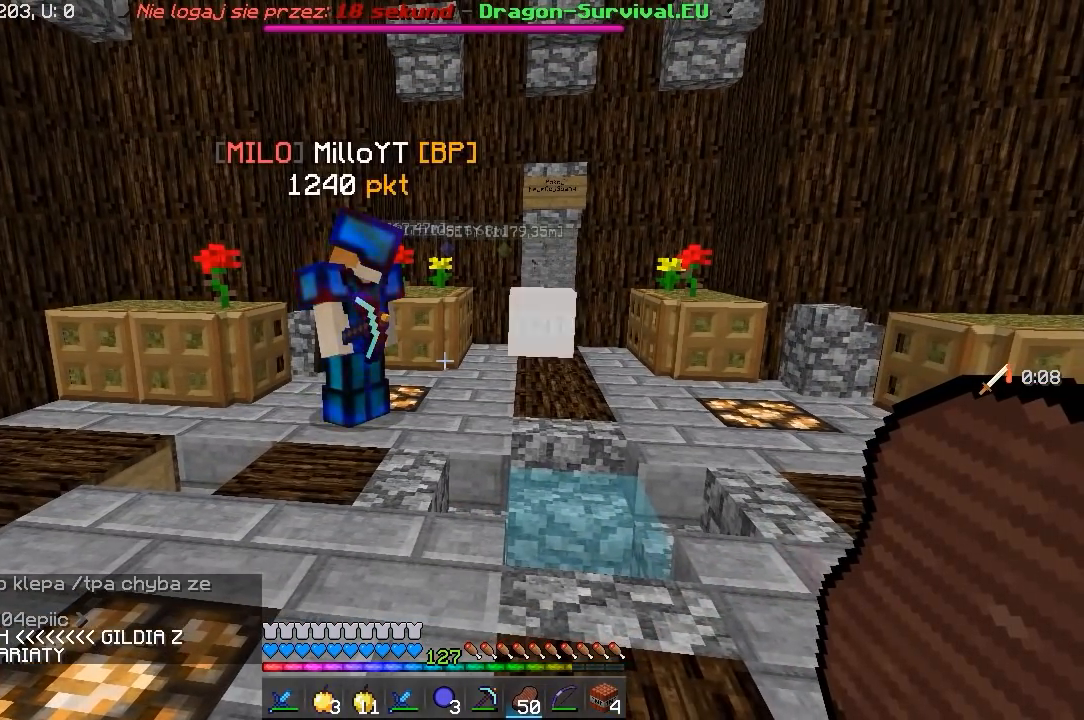
{"keys": [], "mouse": [], "events": []}
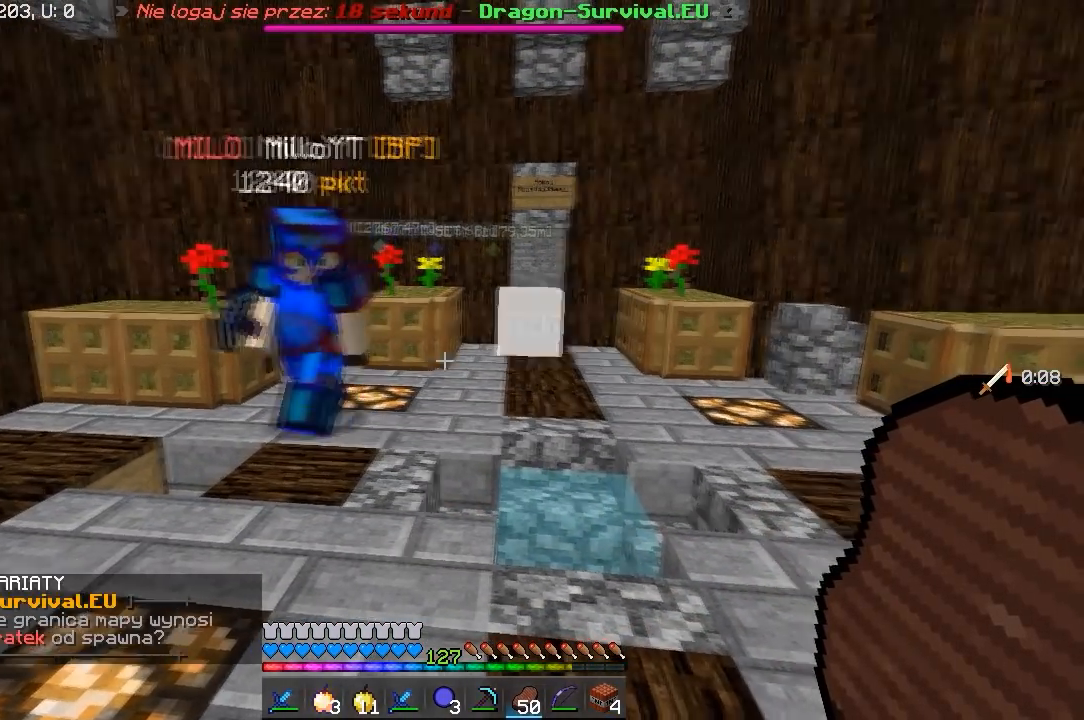
{"keys": [], "mouse": [], "events": []}
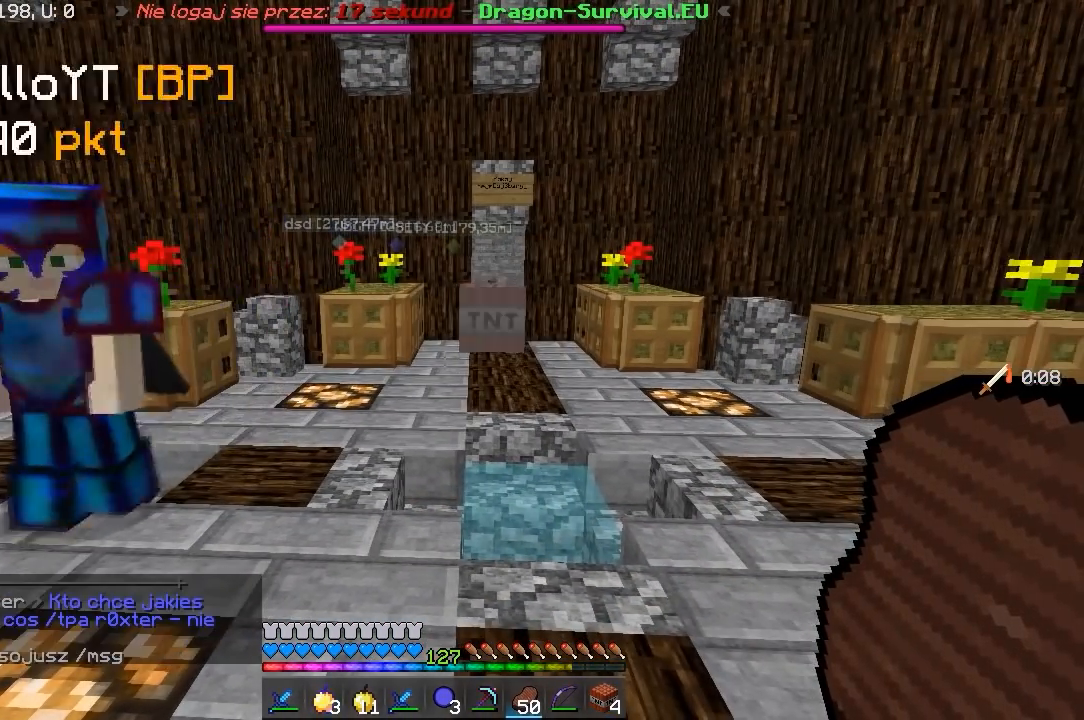
{"keys": [], "mouse": [], "events": []}
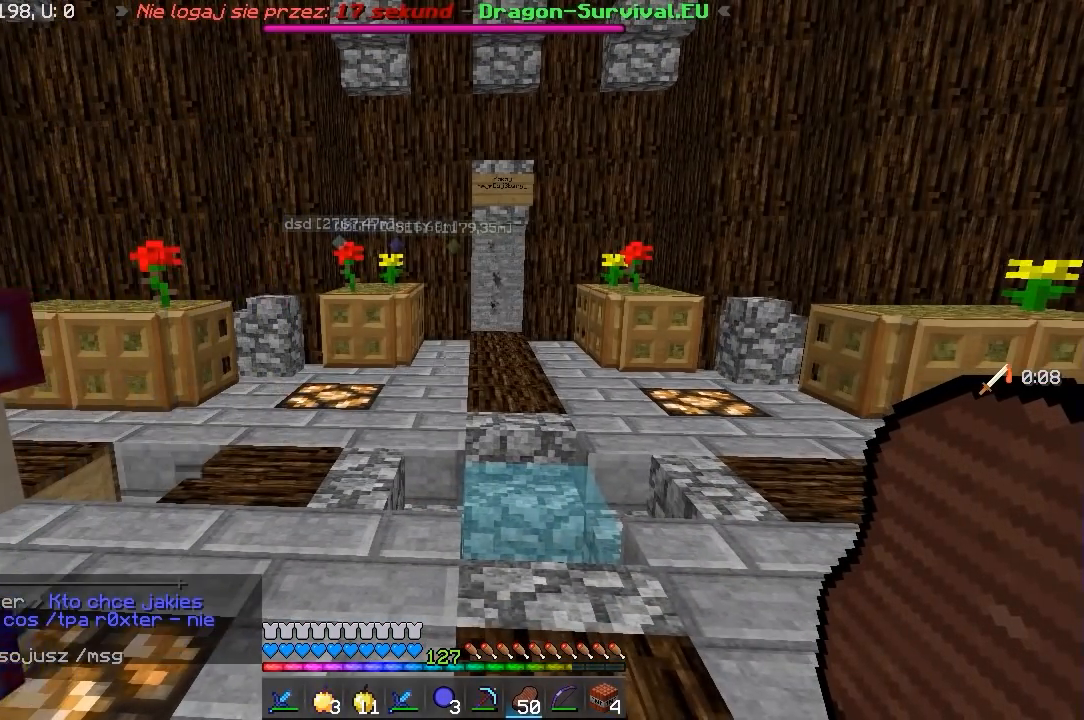
{"keys": [], "mouse": [], "events": []}
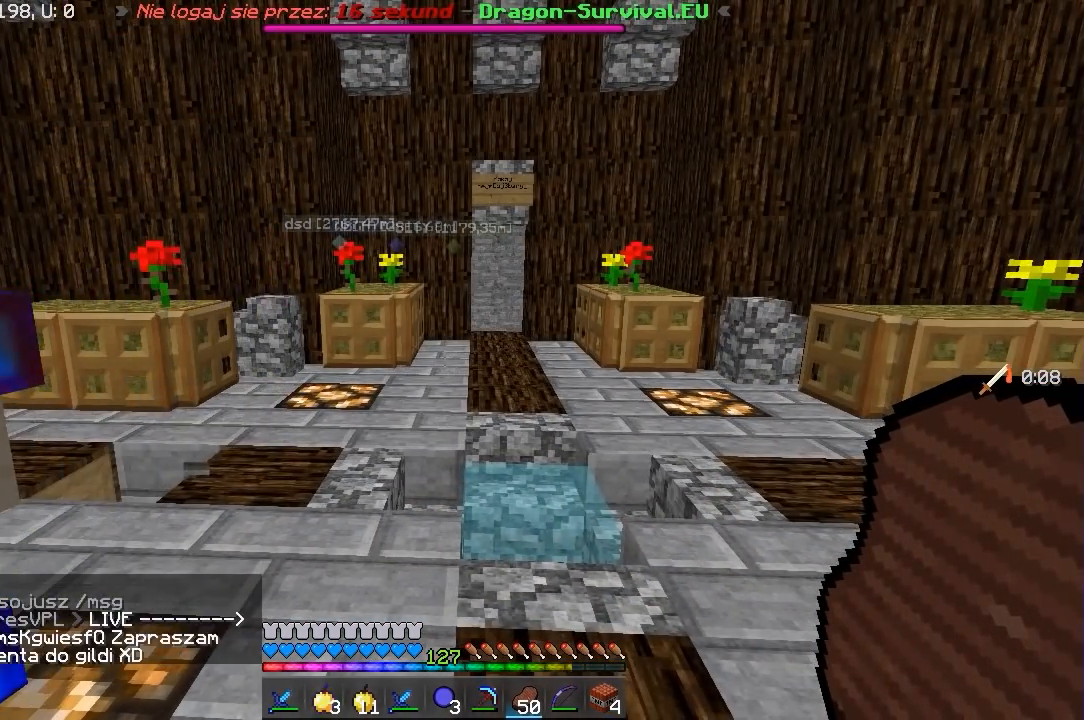
{"keys": [], "mouse": [], "events": []}
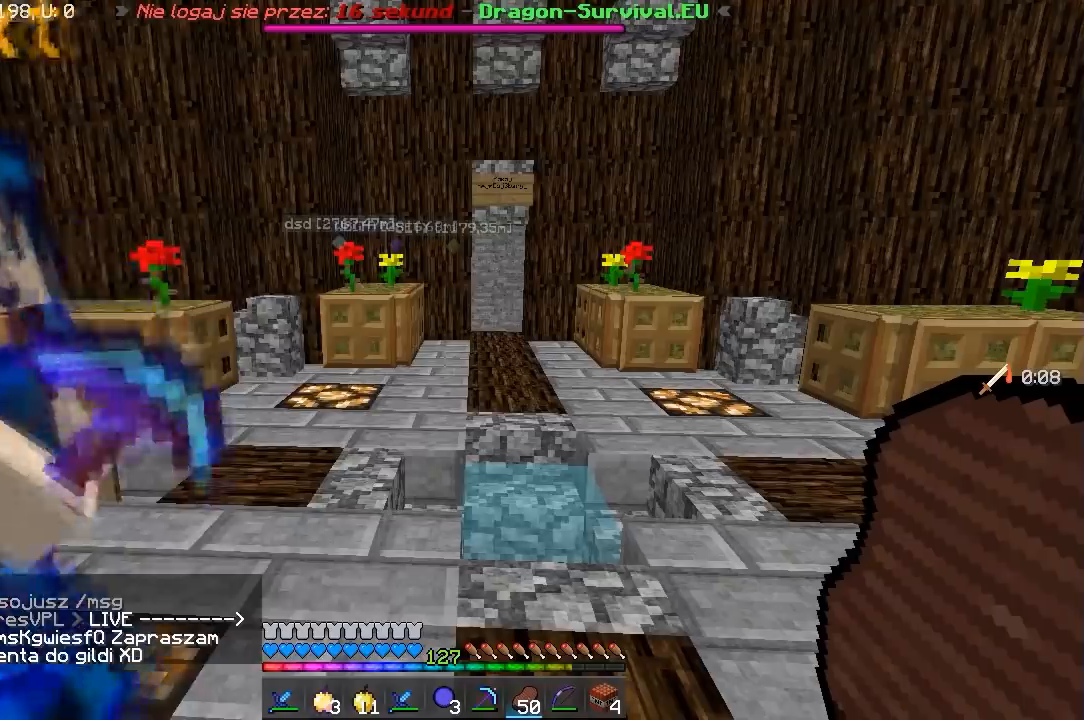
{"keys": [], "mouse": [], "events": []}
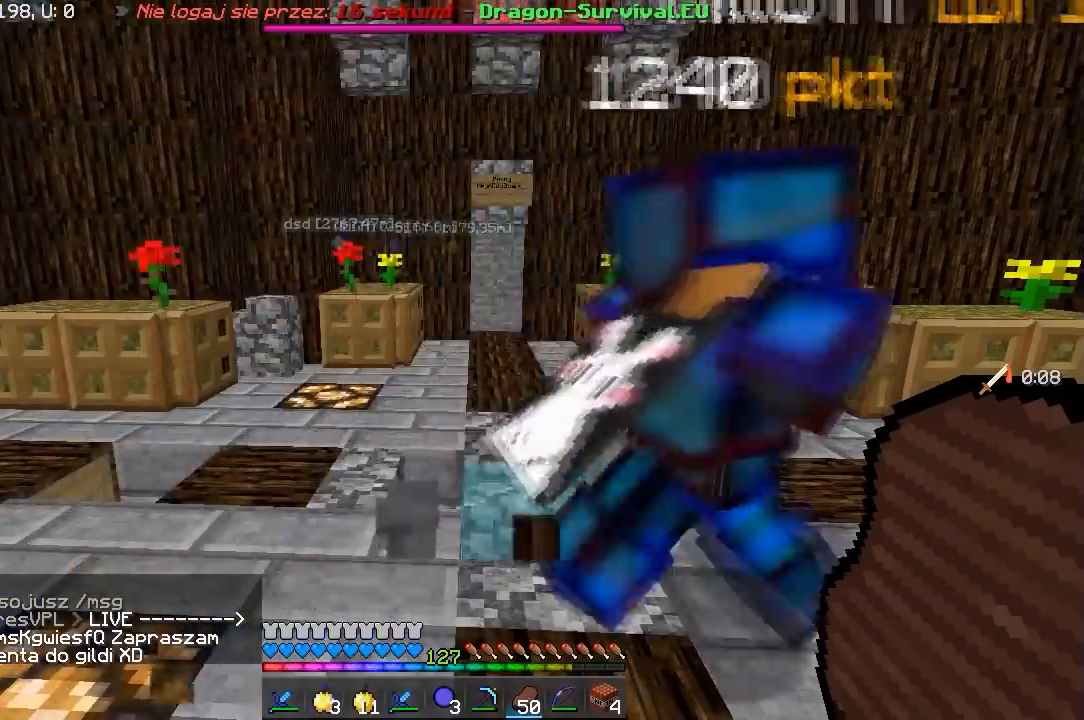
{"keys": [], "mouse": [], "events": [[167, "a", "down"], [167, "w", "down"], [450, "a", "up"], [450, "w", "up"]]}
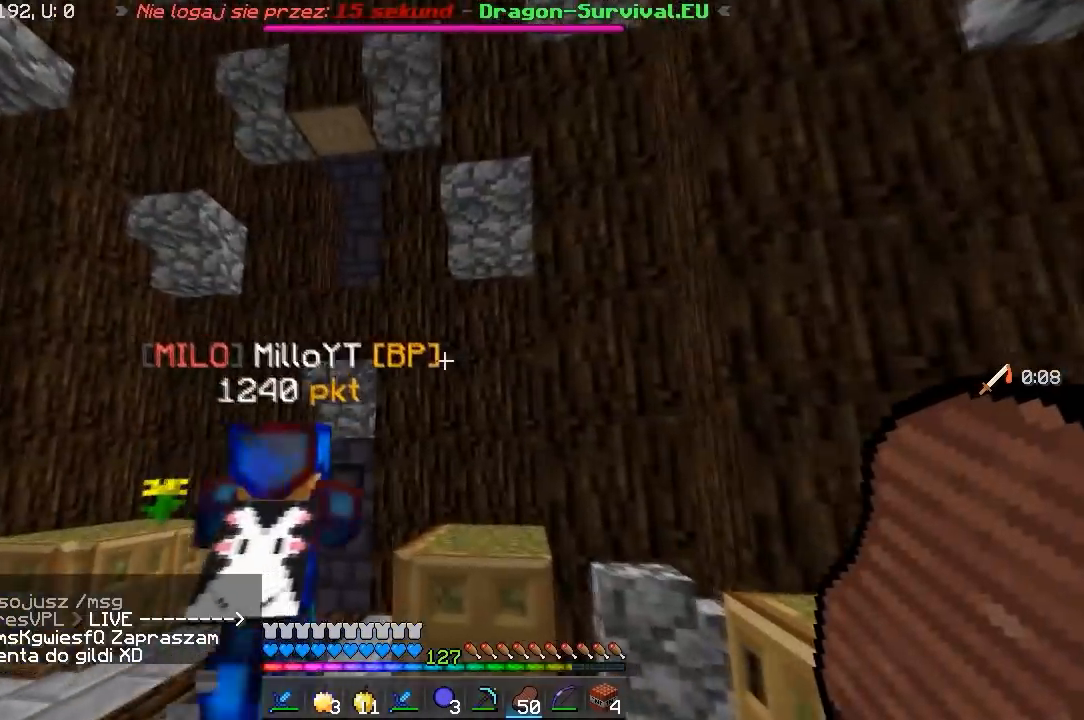
{"keys": [], "mouse": [], "events": []}
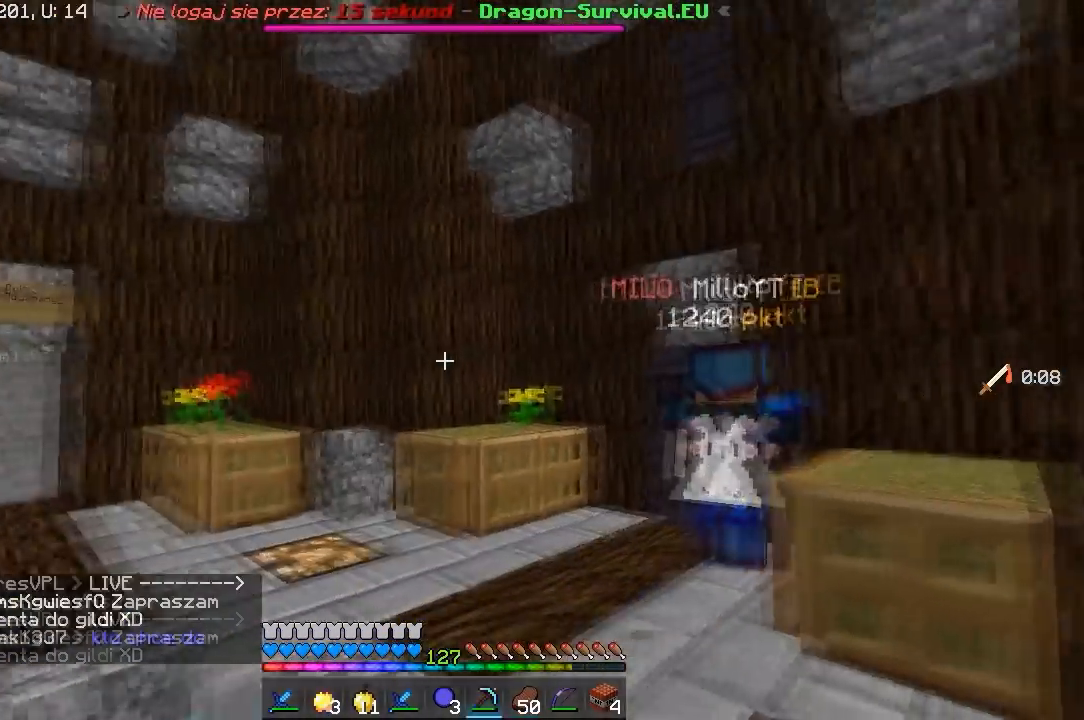
{"keys": [], "mouse": [], "events": [[117, "w", "down"], [450, "w", "up"]]}
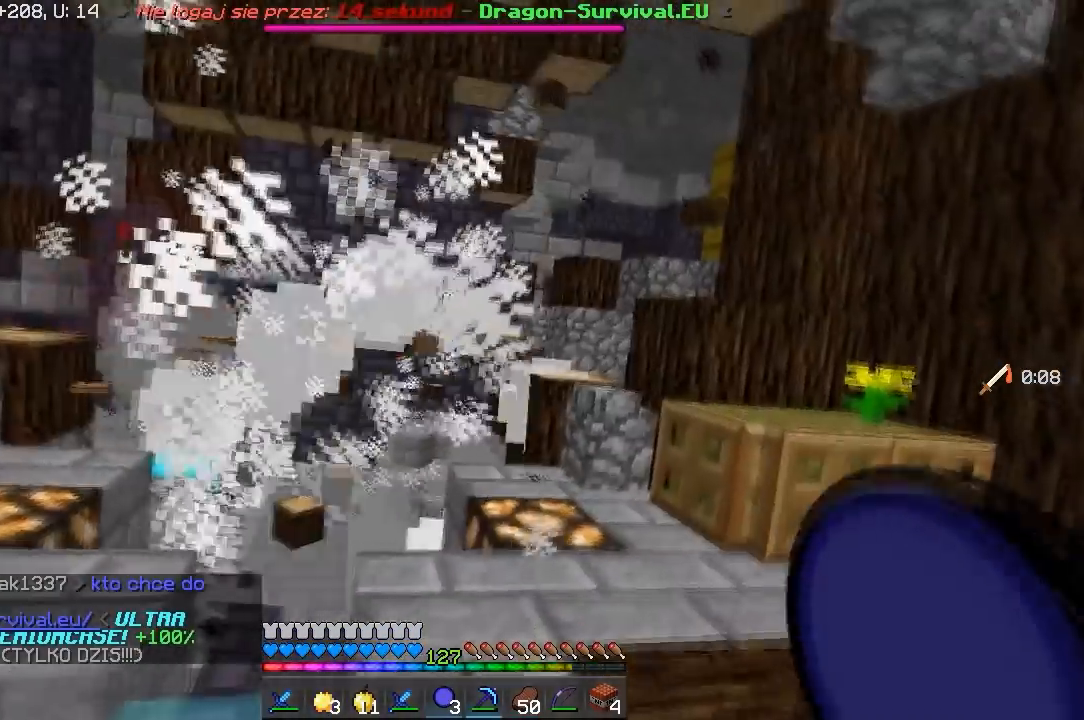
{"keys": ["w"], "mouse": [], "events": [[17, "a", "down"], [317, "w", "down"], [350, "a", "up"]]}
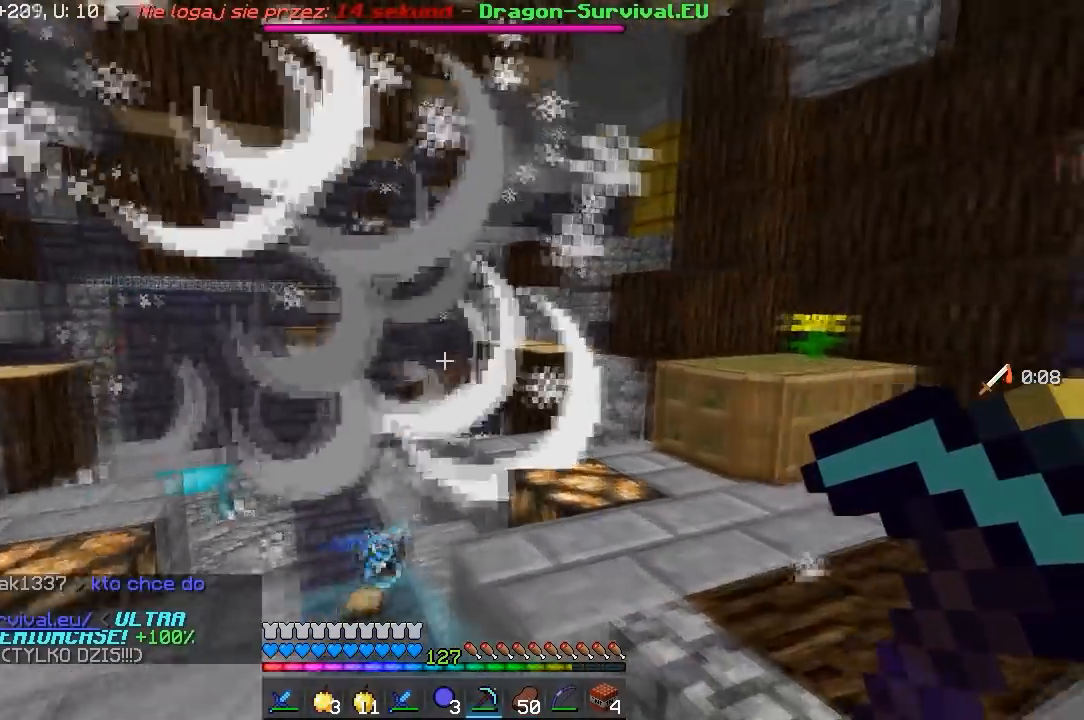
{"keys": ["d", "w"], "mouse": [], "events": [[67, "a", "down"], [450, "a", "up"], [467, "d", "down"]]}
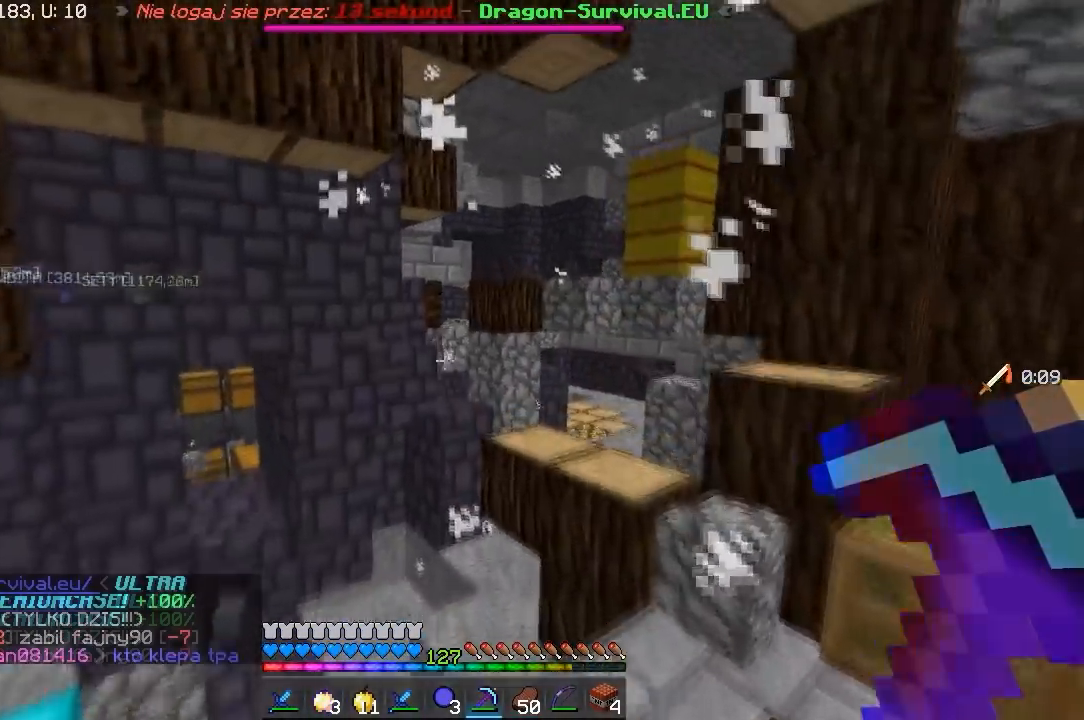
{"keys": ["a", "w"], "mouse": [], "events": [[117, "a", "down"], [200, "d", "up"]]}
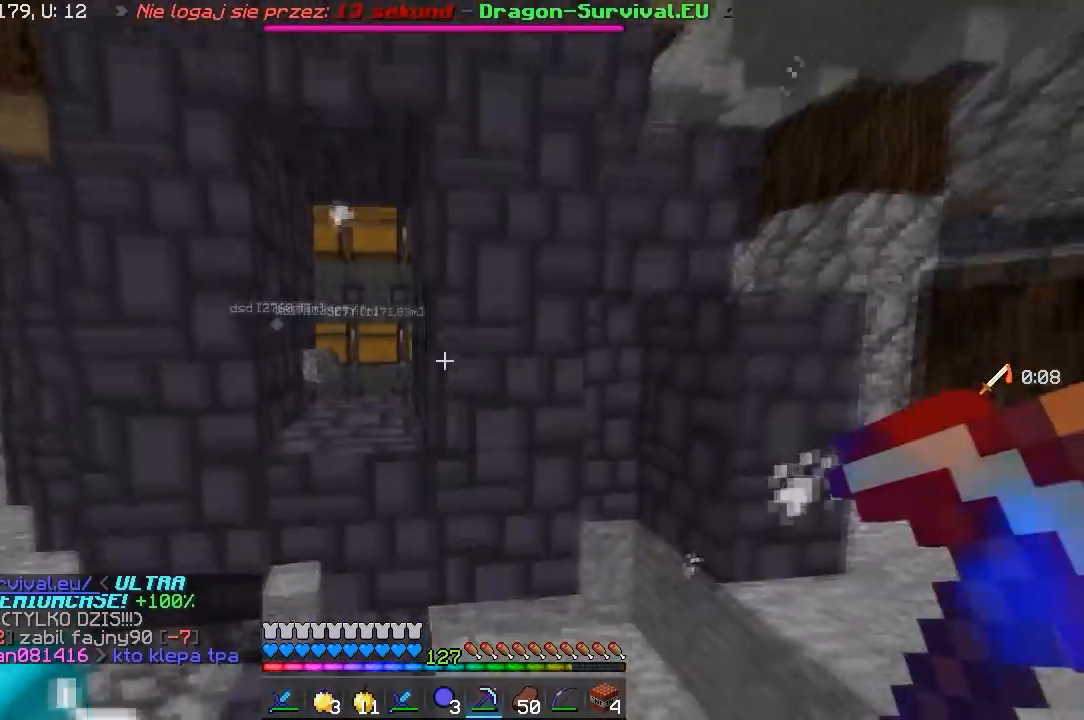
{"keys": ["a", "w"], "mouse": [], "events": [[233, "a", "up"], [367, "a", "down"]]}
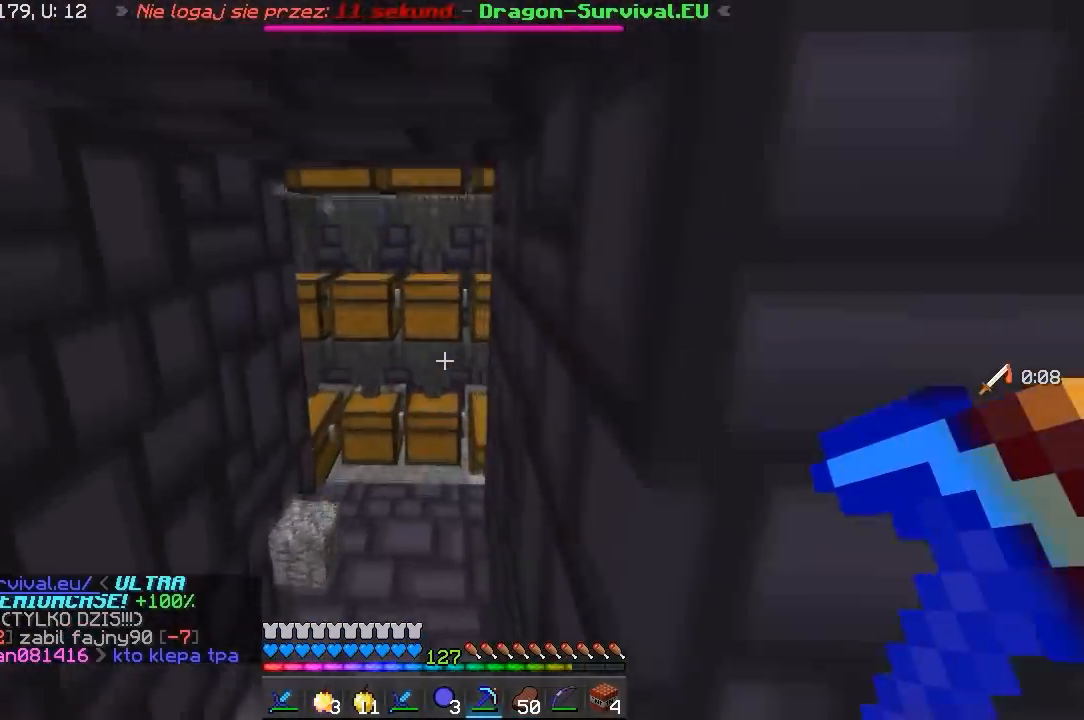
{"keys": ["w"], "mouse": [], "events": [[250, "a", "up"]]}
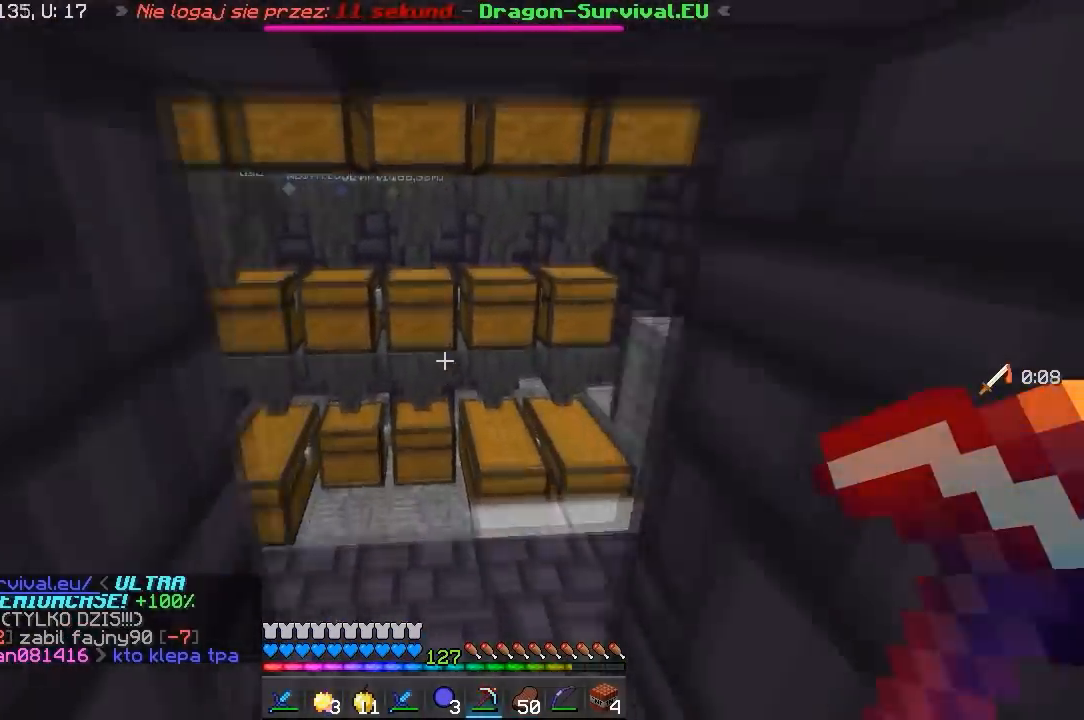
{"keys": [], "mouse": ["right"], "events": [[350, "mouse_right", "down"], [450, "w", "up"]]}
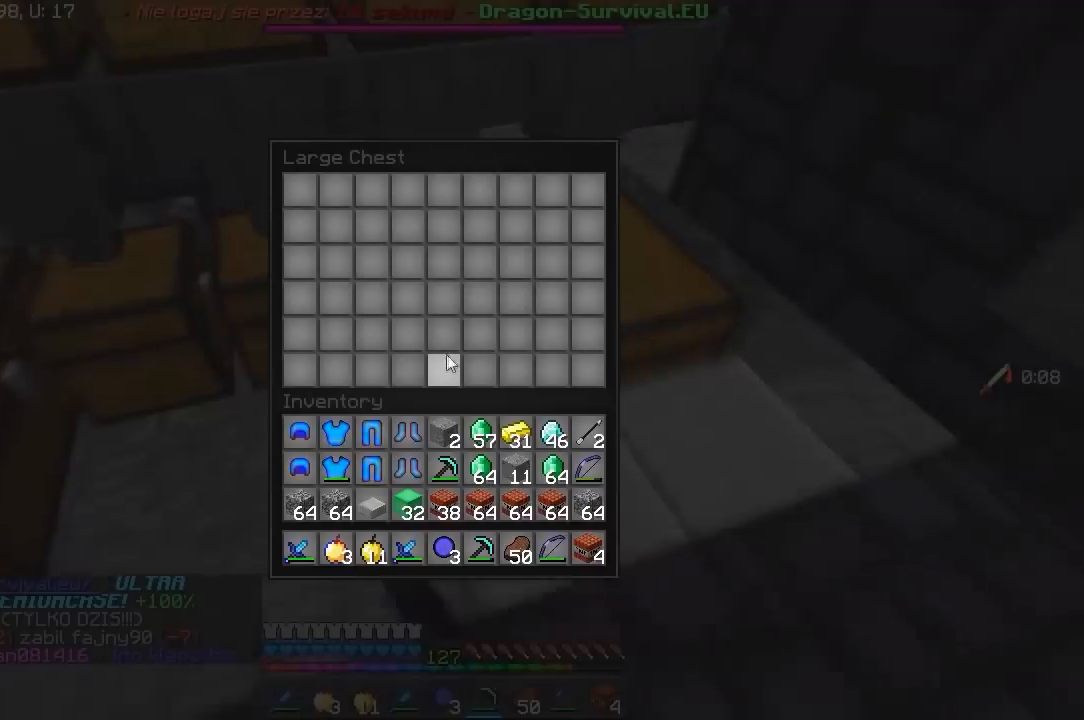
{"keys": [], "mouse": ["right"]}
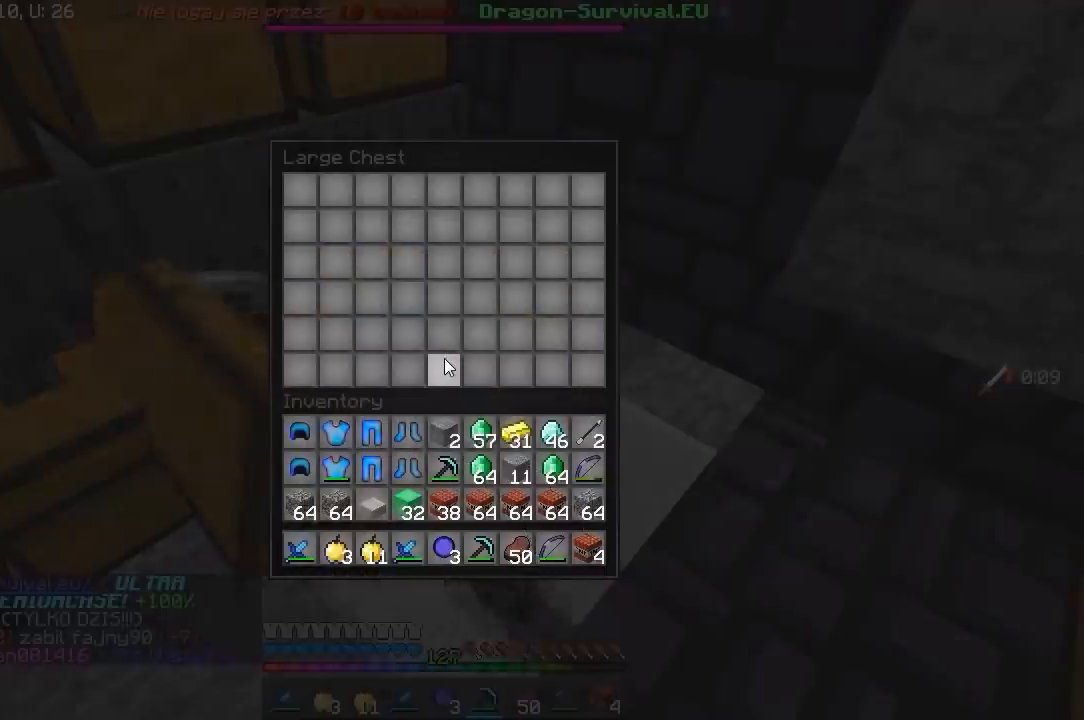
{"keys": [], "mouse": []}
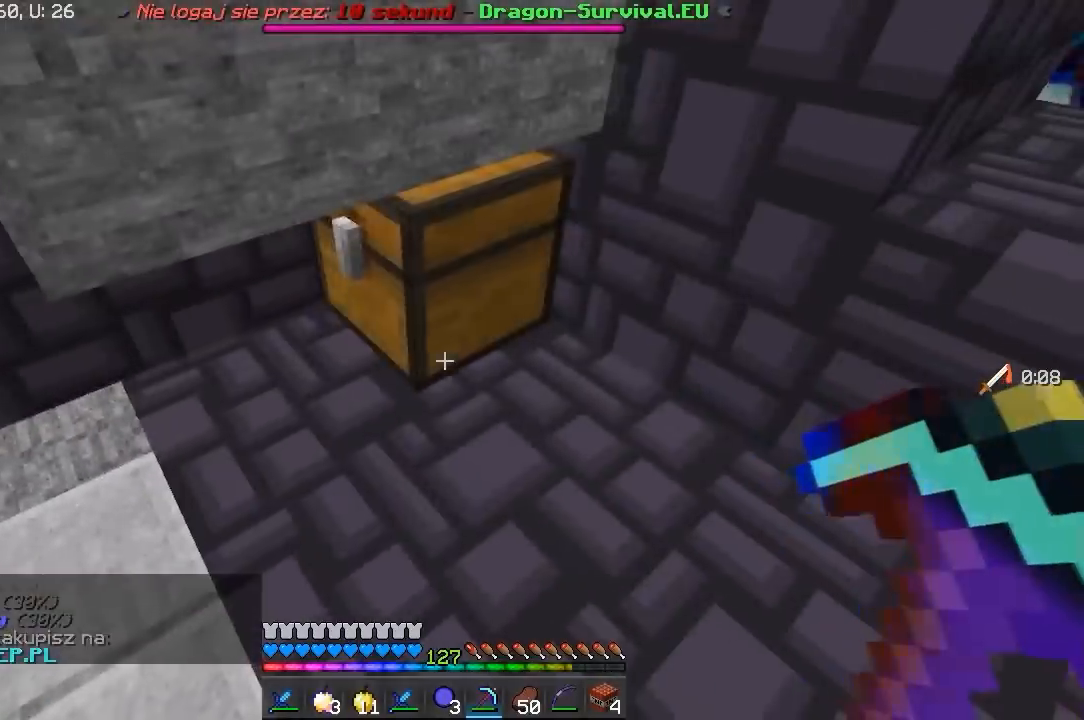
{"keys": [], "mouse": ["left"], "events": [[183, "mouse_right", "down"], [400, "mouse_right", "up"], [483, "mouse_left", "down"]]}
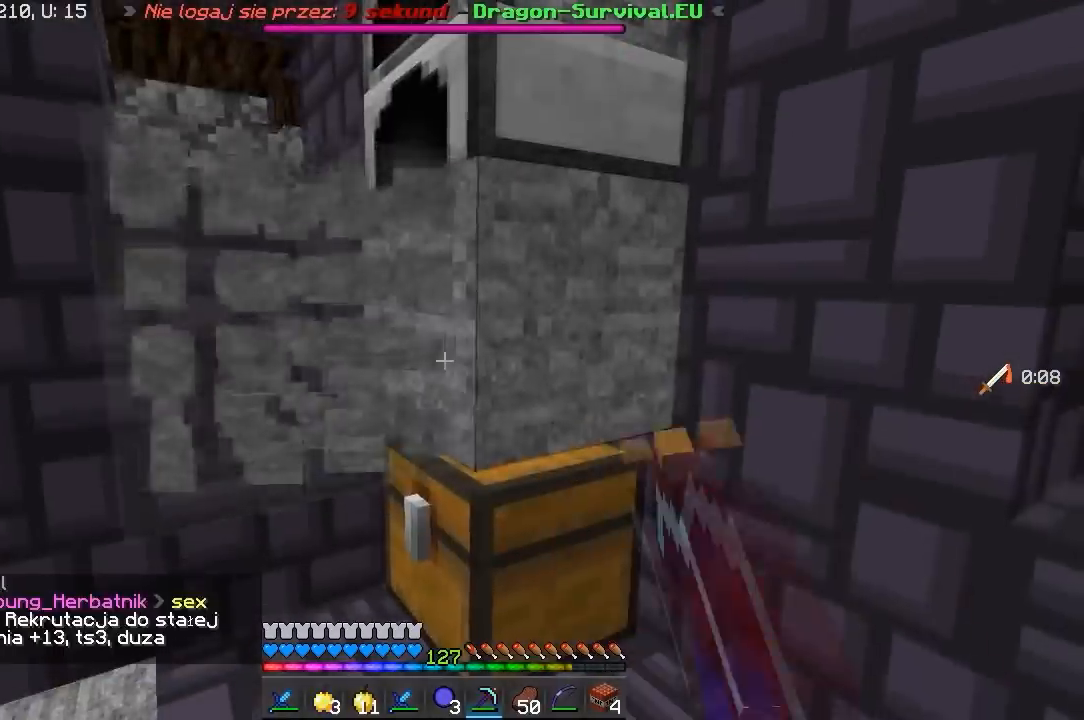
{"keys": ["d", "w"], "mouse": ["left", "right"], "events": [[300, "mouse_right", "down"], [317, "w", "down"], [467, "d", "down"]]}
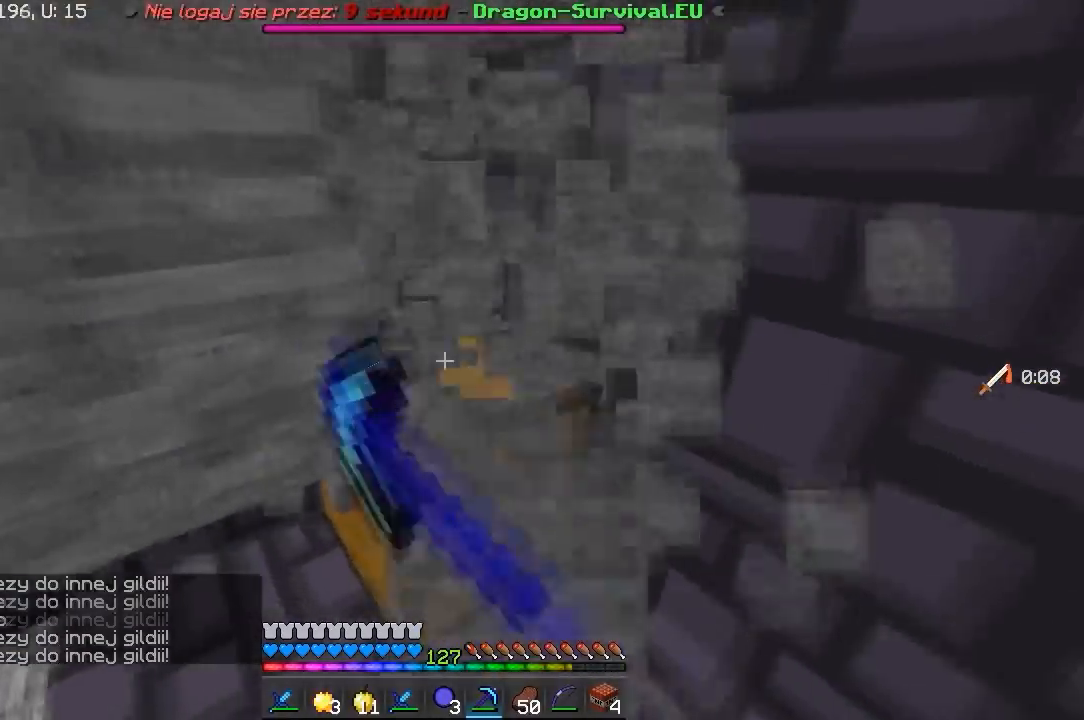
{"keys": ["s"], "mouse": [], "events": [[117, "w", "up"], [167, "d", "up"], [217, "mouse_right", "up"], [233, "mouse_left", "up"], [317, "s", "down"]]}
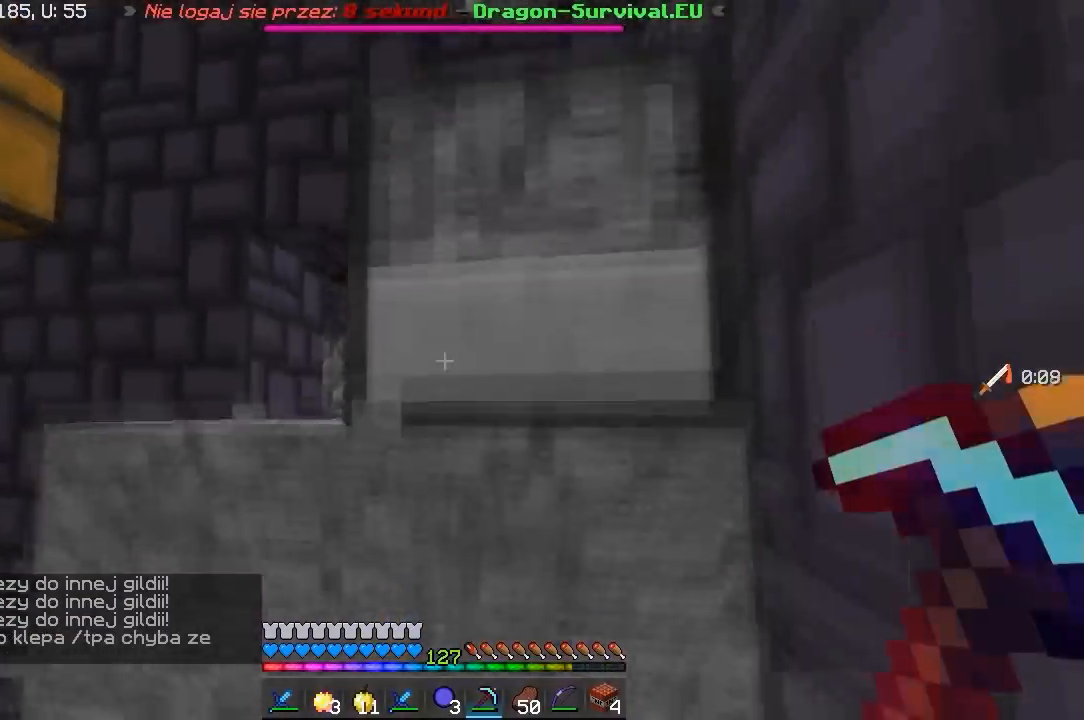
{"keys": ["a"], "mouse": [], "events": [[17, "a", "down"], [200, "s", "up"]]}
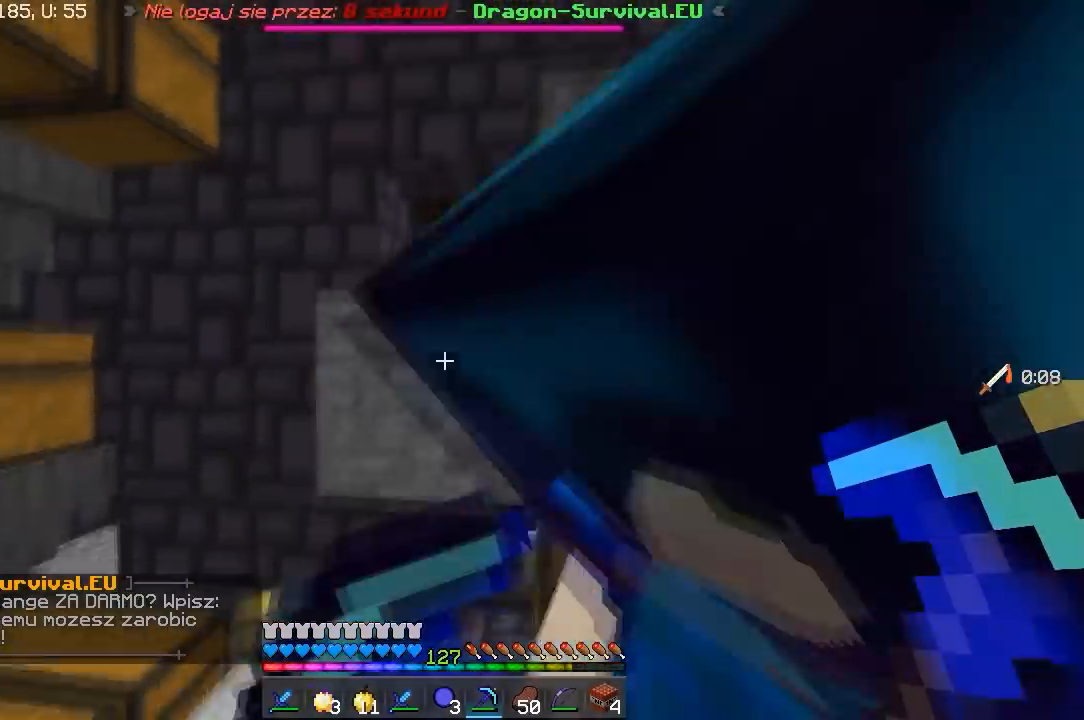
{"keys": ["d", "w"], "mouse": [], "events": [[50, "a", "up"], [67, "w", "down"], [117, "d", "down"]]}
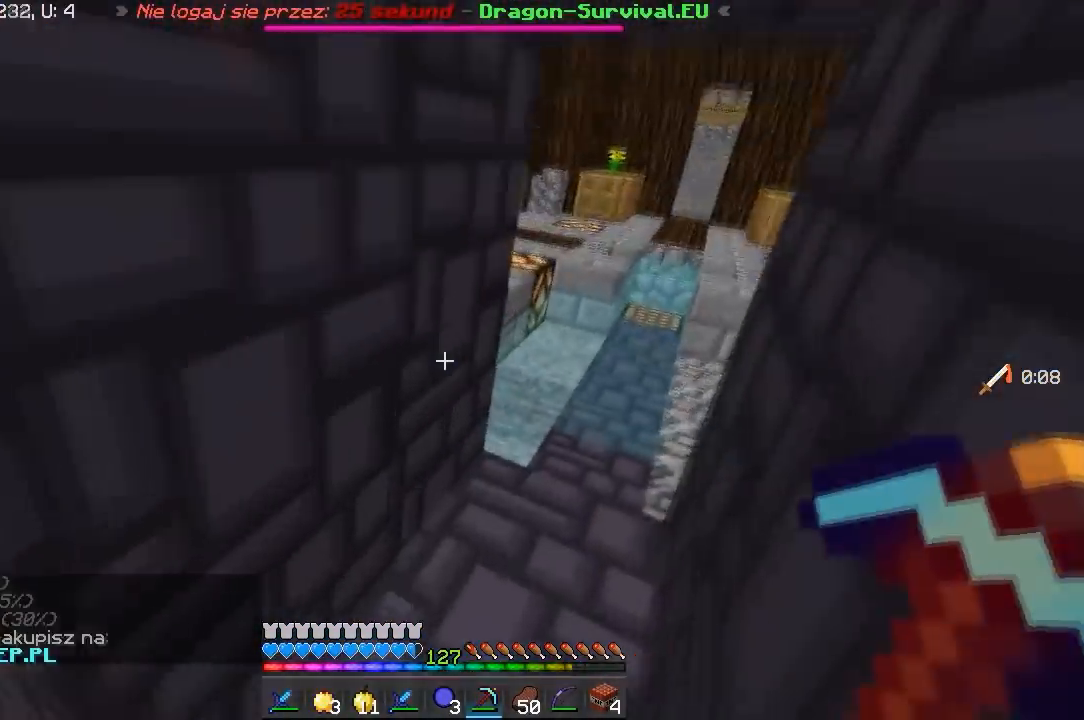
{"keys": ["d", "w"], "mouse": [], "events": [[33, "d", "up"], [267, "d", "down"]]}